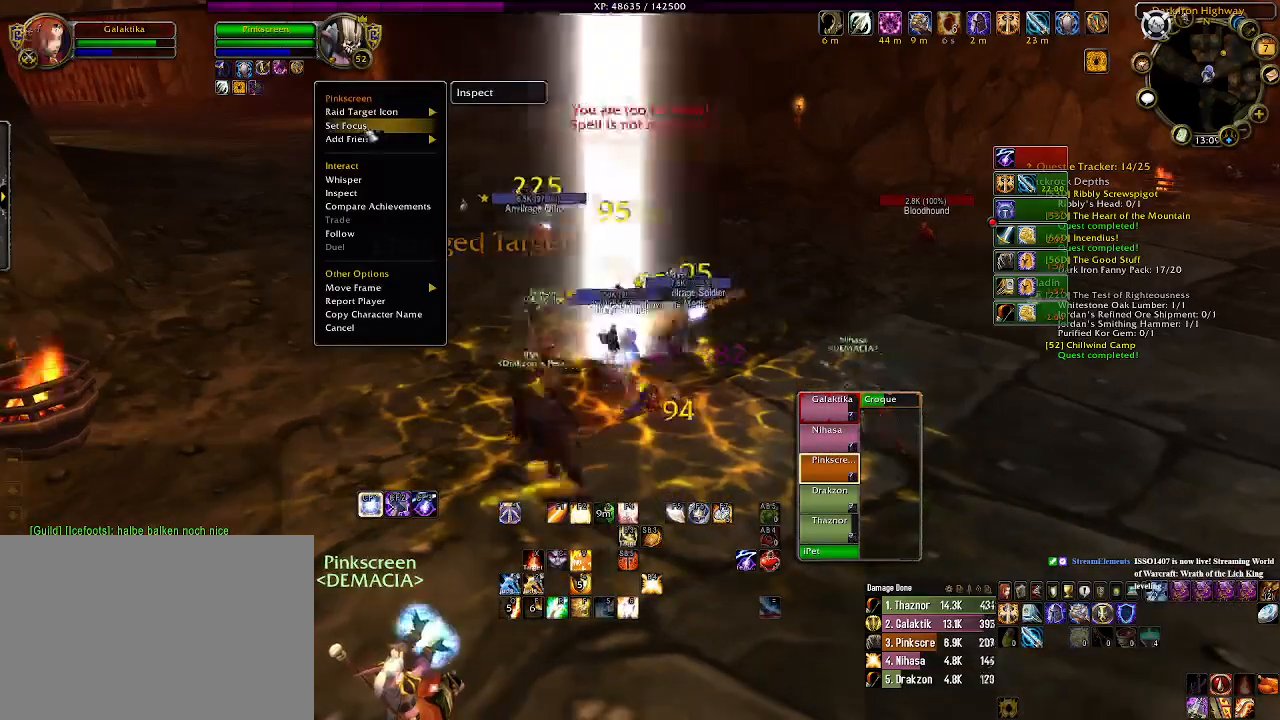
Gameplay with keyboard and mouse; each line is a JSON object with the keys and mouse buttons held at the frame after it. "events" lists presses ("down") and releases ("up") of "1", "2", "3", "4", "5", "a", "alt", "b", "c", "ctrl", "d", "e", "f", "g", "q", "r", "s", "shift", "space", "t", "tab", "v", "w", "x", "z", "mouse_left", "mouse_wheel" and "mouse_right" between this image and that frame as [ms after this image, input, new state], when the widget could be followed in between. "mouse_left", "mouse_wheel", "mouse_right" = the "left", "wheel", "right" buttons of the "mouse" list. No other keys are recorded. "wheel" means that the mouse wheel is clicked or scrolled. Mouse movement is not recorded.
{"keys": ["a"], "mouse": [], "events": [[33, "mouse_left", "down"], [116, "mouse_left", "up"], [433, "a", "down"]]}
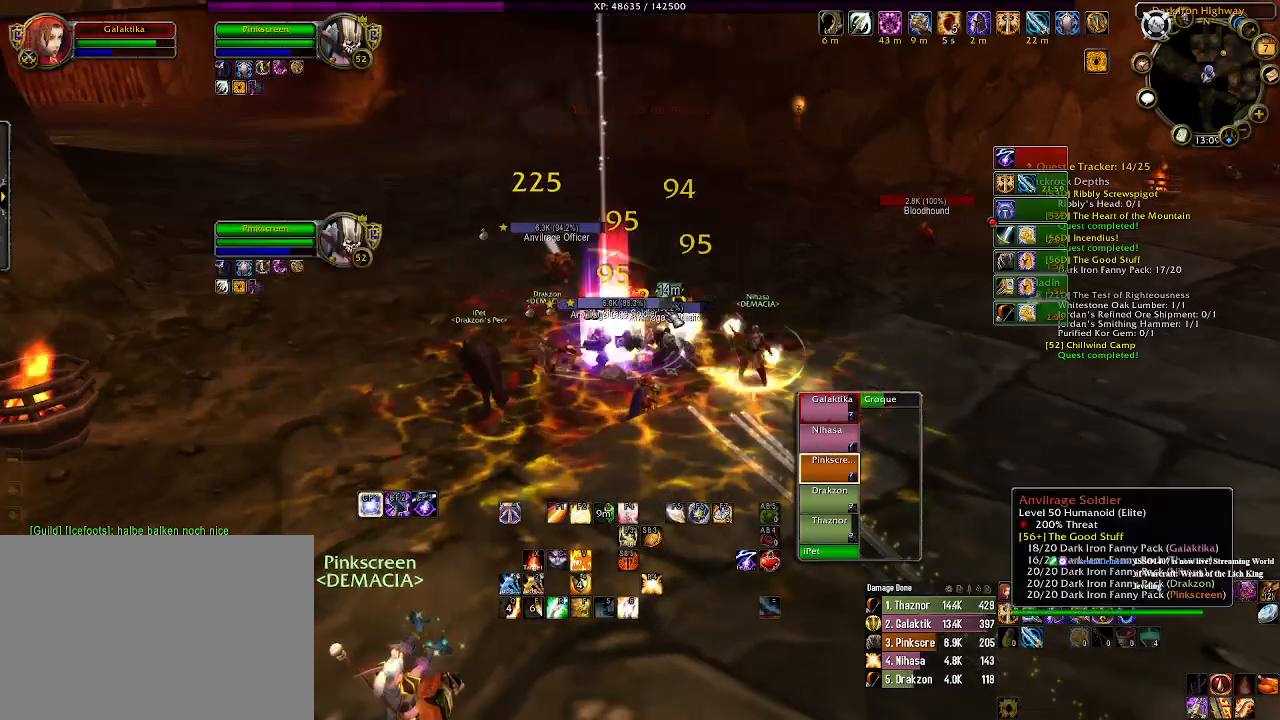
{"keys": [], "mouse": [], "events": [[100, "a", "up"]]}
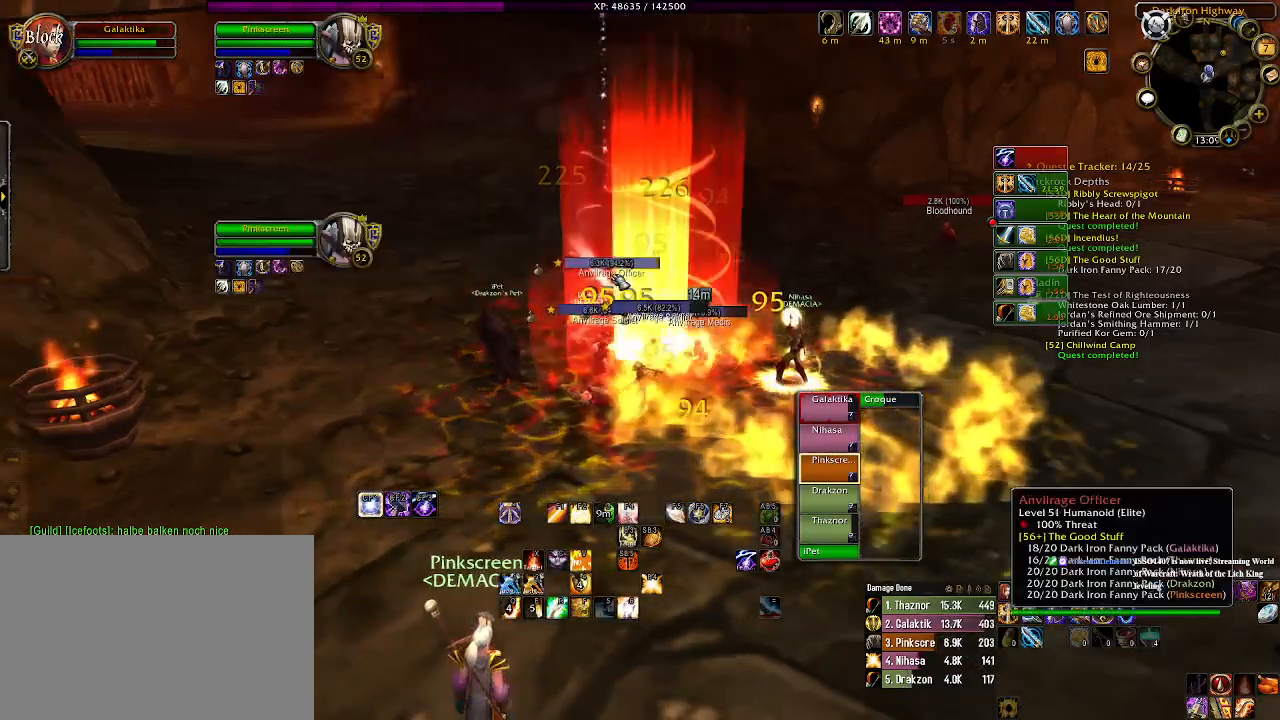
{"keys": ["1"], "mouse": ["right"], "events": [[133, "mouse_right", "down"], [216, "mouse_right", "up"], [250, "1", "down"], [383, "1", "up"], [433, "mouse_right", "down"], [483, "1", "down"]]}
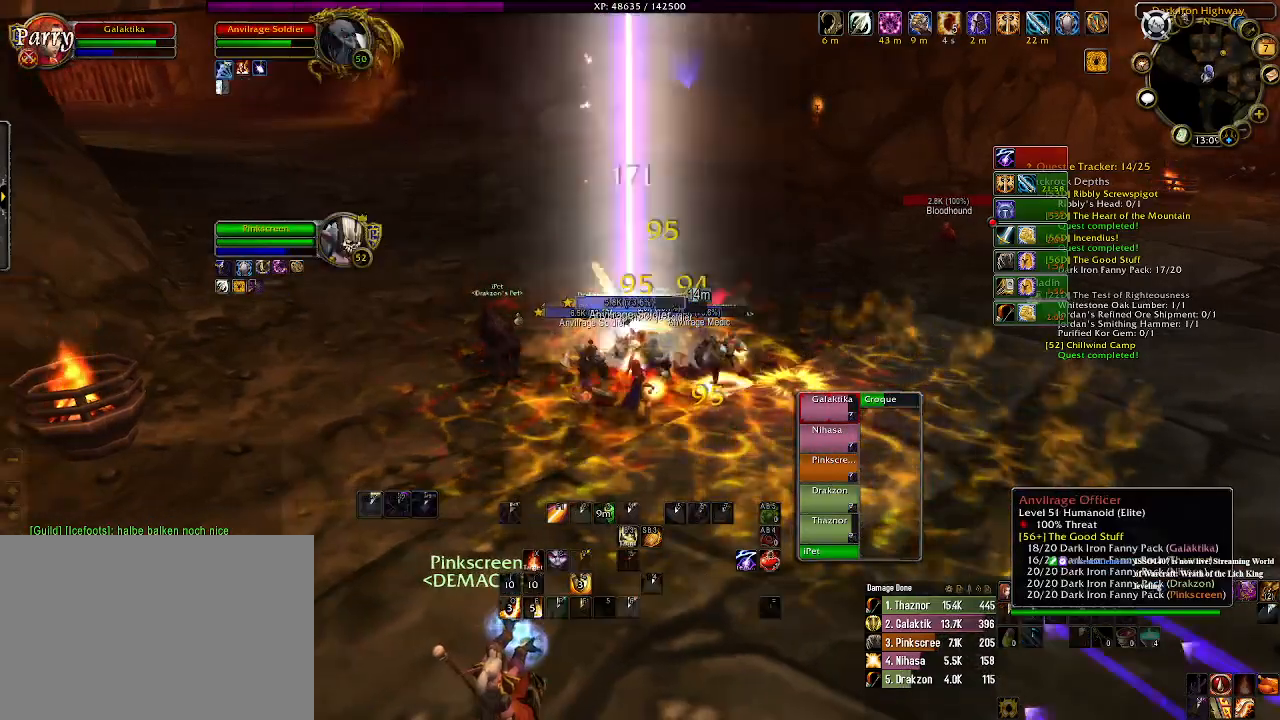
{"keys": [], "mouse": ["right"], "events": [[83, "1", "up"], [183, "1", "down"], [266, "1", "up"], [383, "1", "down"], [483, "1", "up"]]}
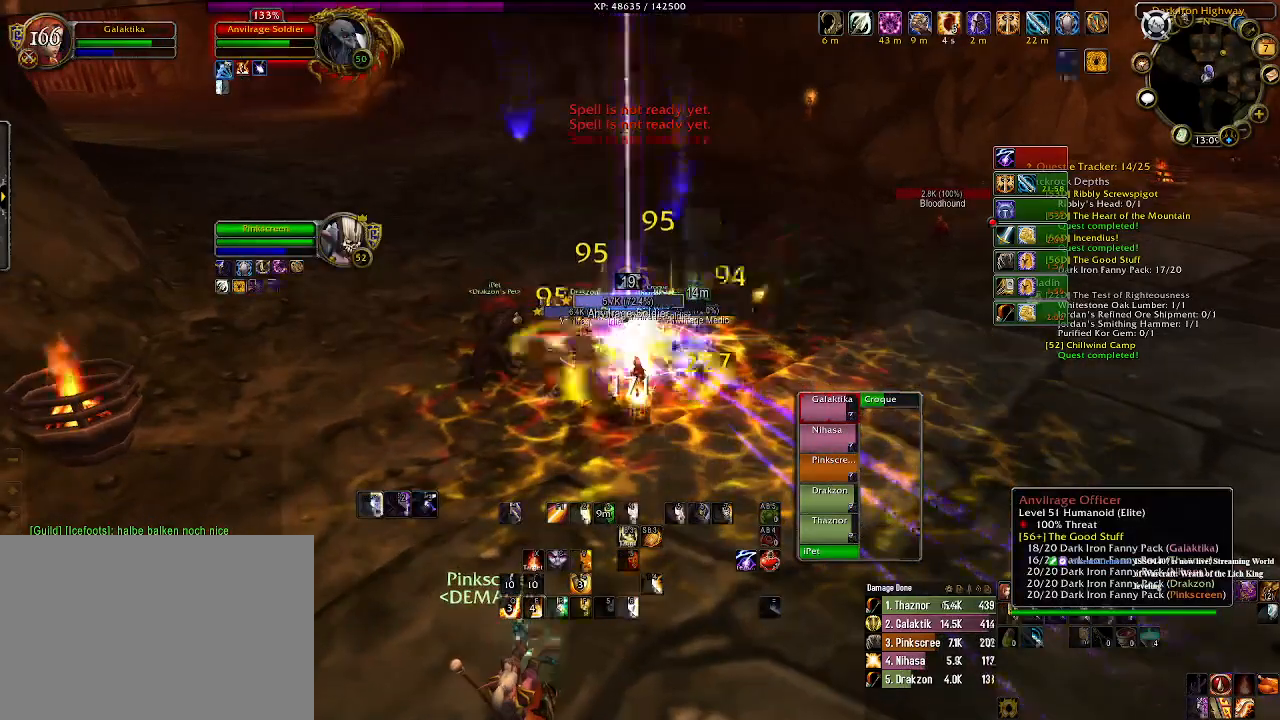
{"keys": [], "mouse": ["right"], "events": []}
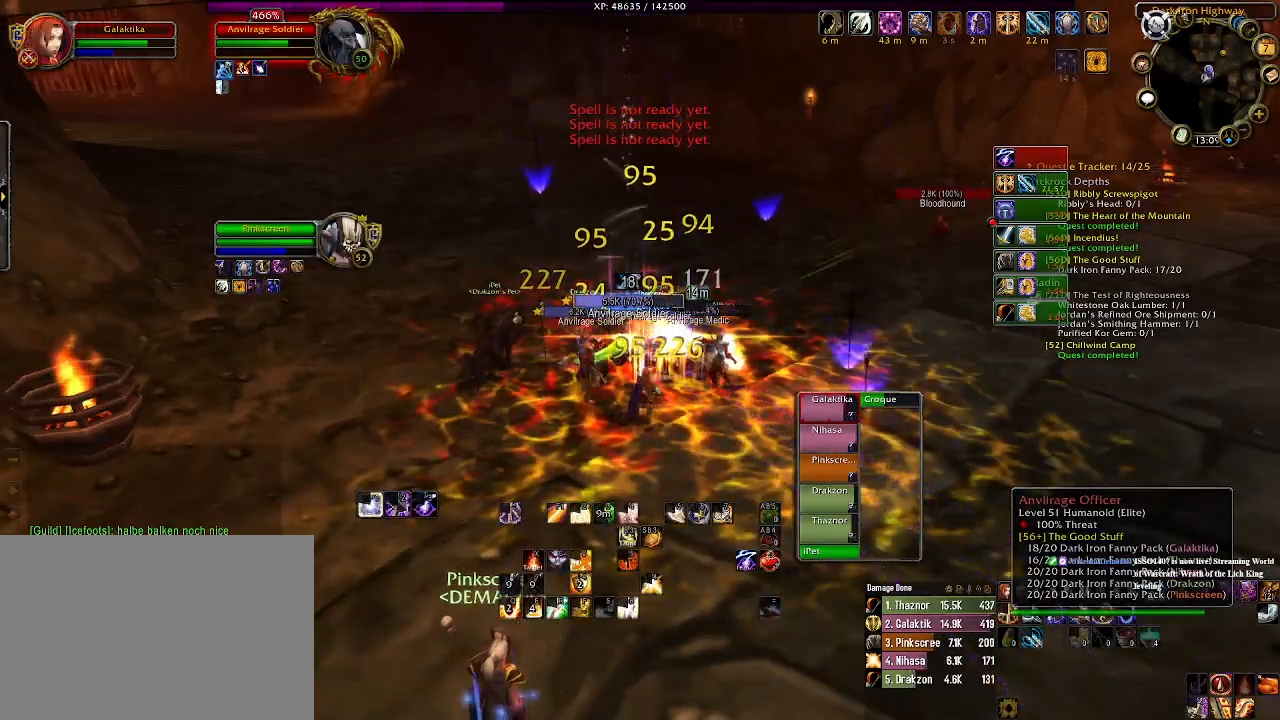
{"keys": ["4"], "mouse": [], "events": [[400, "4", "down"], [466, "mouse_right", "up"]]}
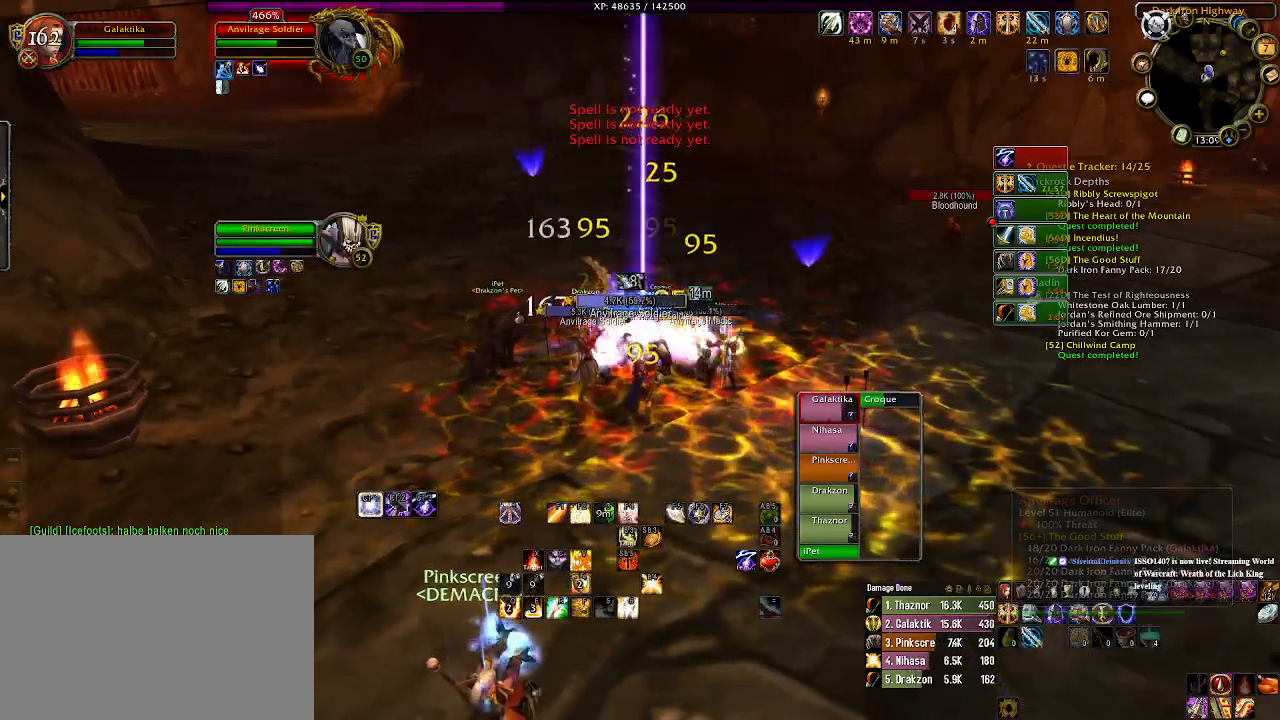
{"keys": [], "mouse": [], "events": [[16, "4", "up"], [150, "4", "down"], [250, "4", "up"], [366, "4", "down"], [500, "4", "up"]]}
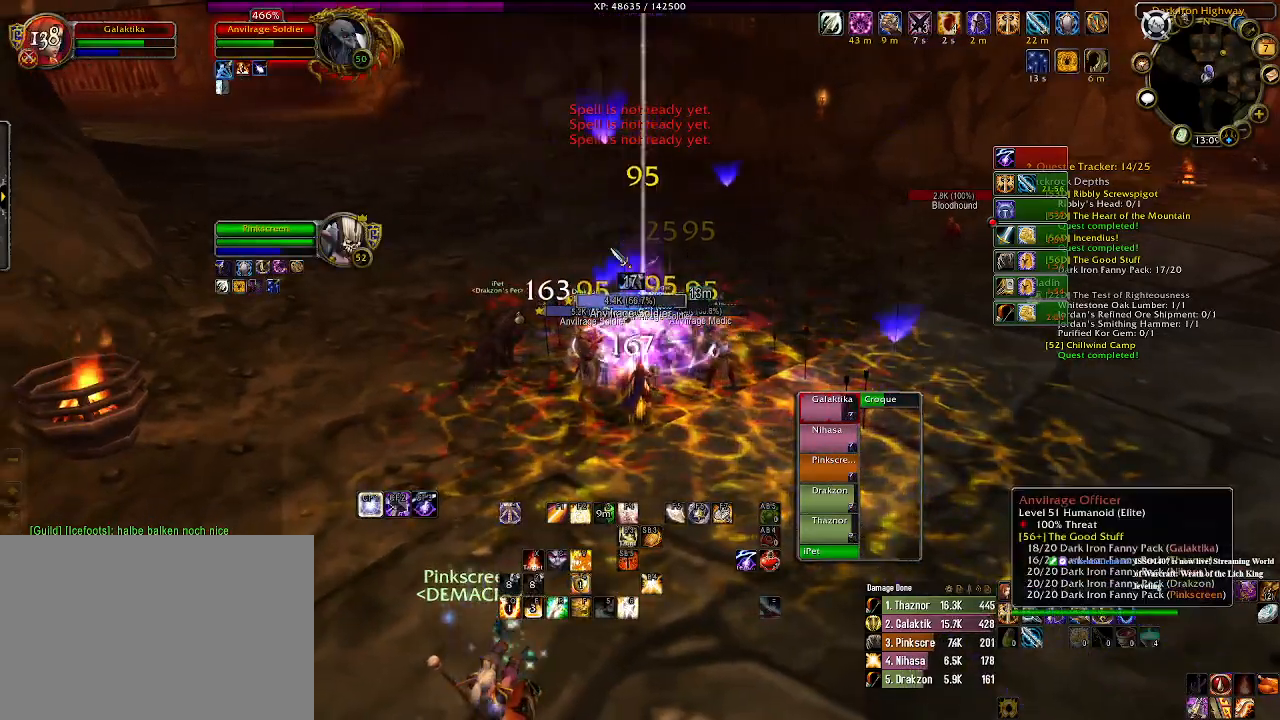
{"keys": ["4"], "mouse": [], "events": [[66, "4", "down"], [200, "4", "up"], [283, "4", "down"], [400, "4", "up"], [483, "4", "down"]]}
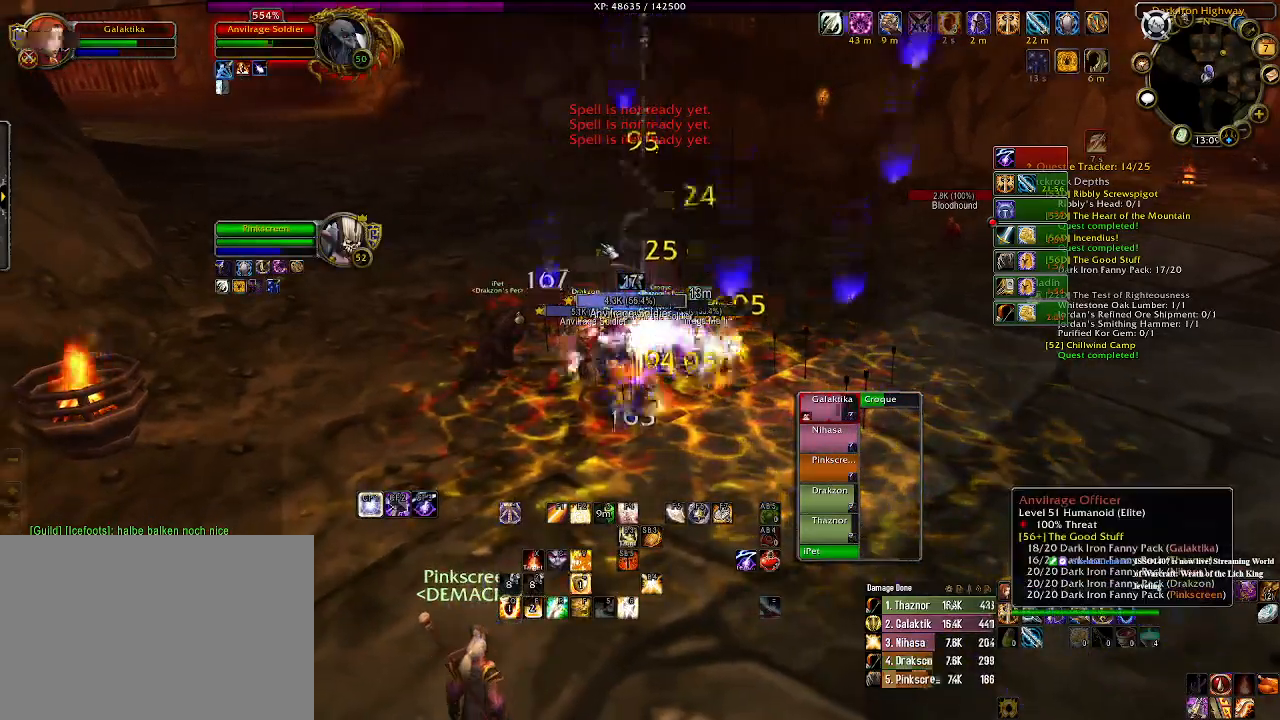
{"keys": [], "mouse": [], "events": [[100, "4", "up"], [183, "4", "down"], [266, "4", "up"], [350, "4", "down"], [450, "4", "up"]]}
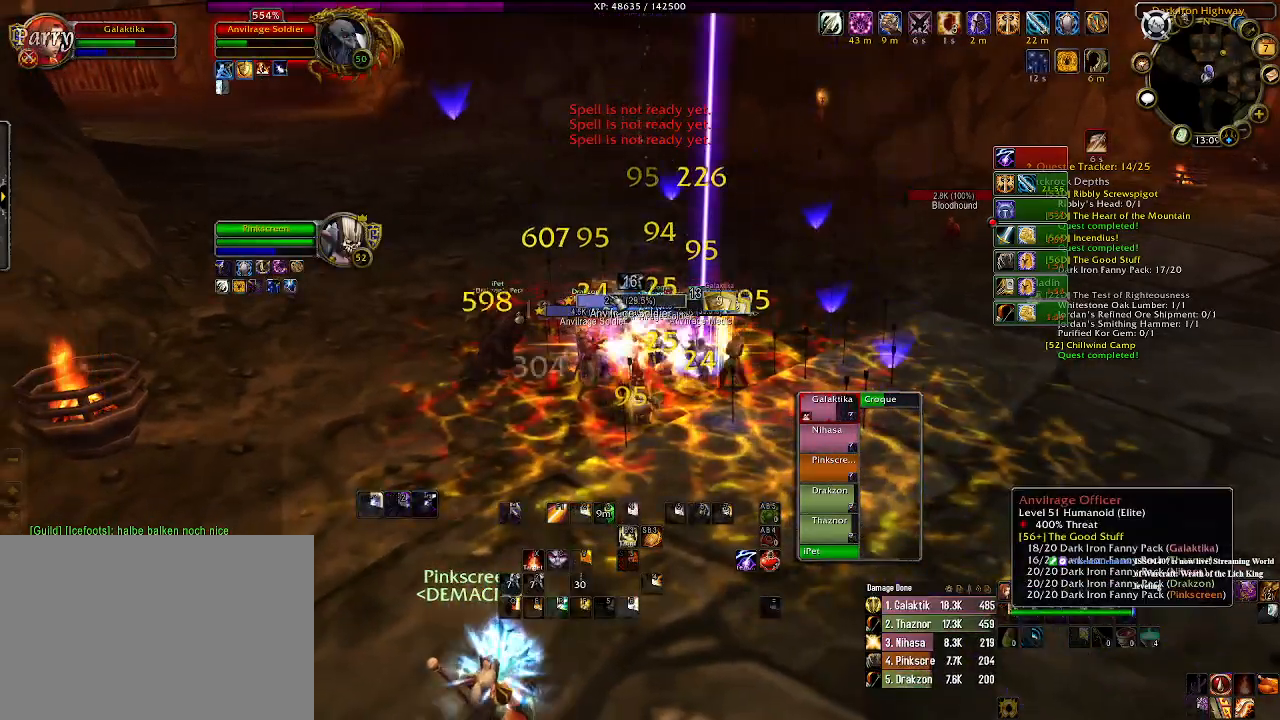
{"keys": [], "mouse": [], "events": []}
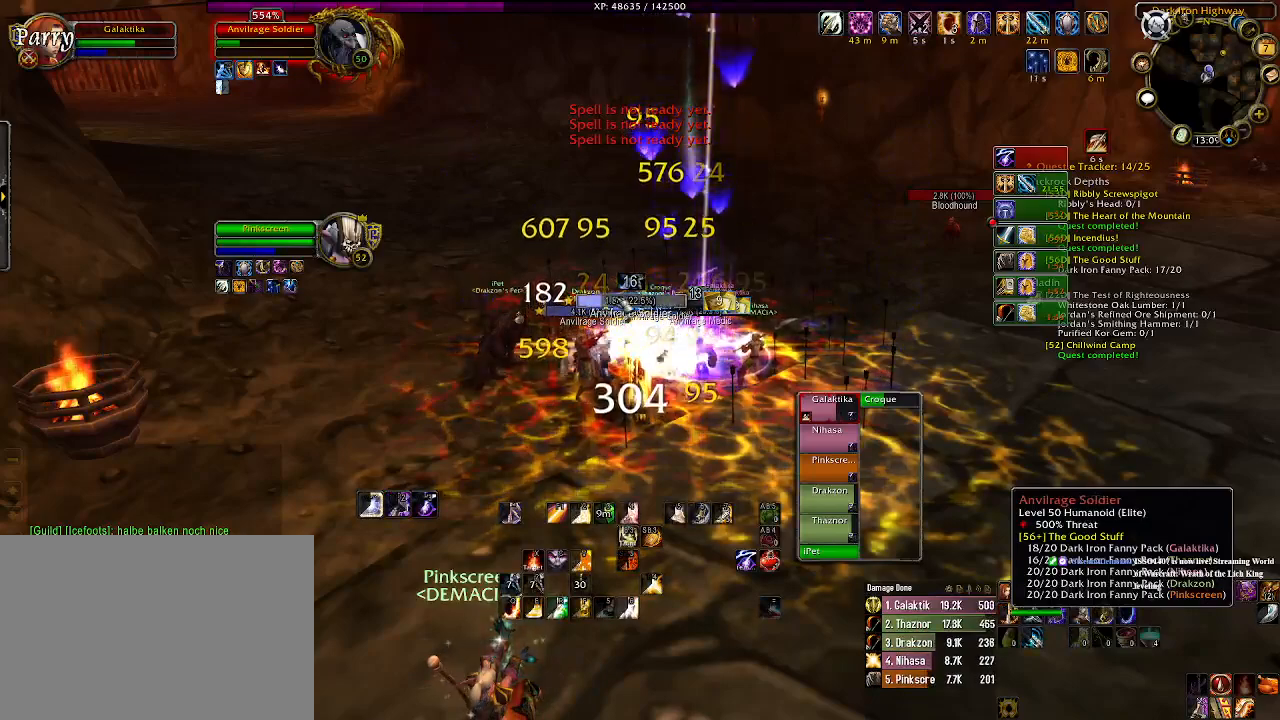
{"keys": [], "mouse": [], "events": []}
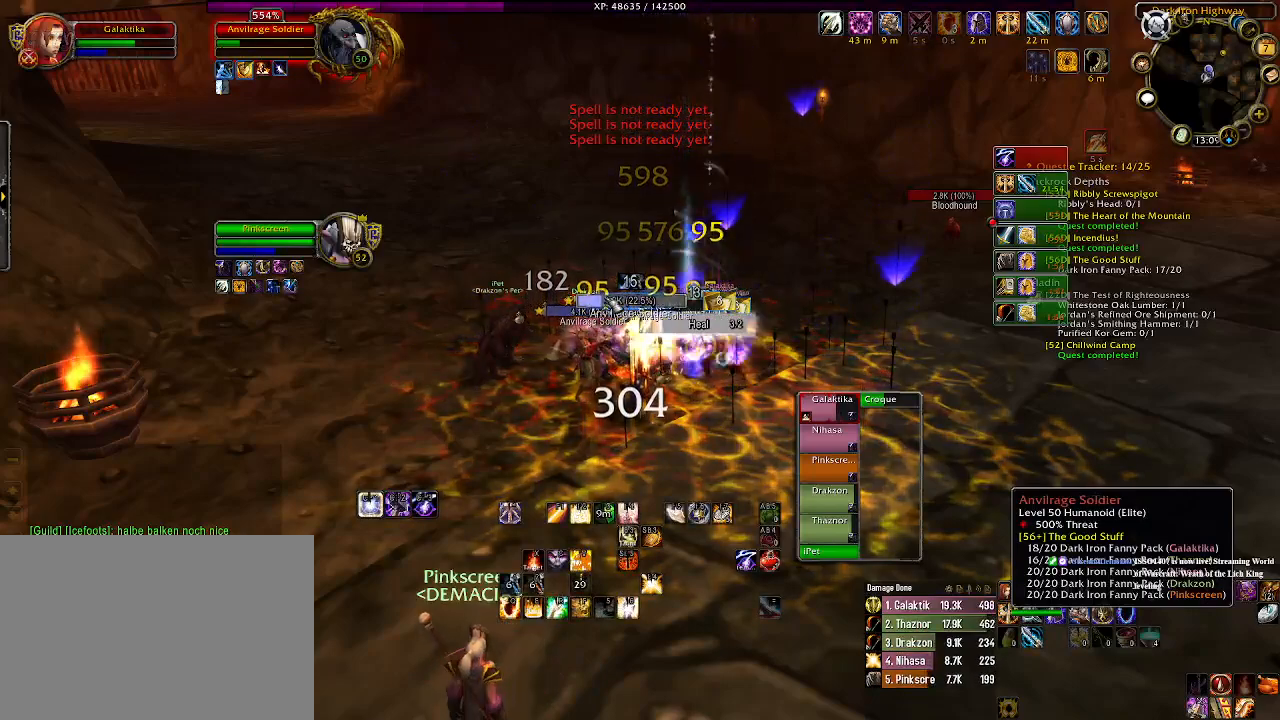
{"keys": [], "mouse": [], "events": []}
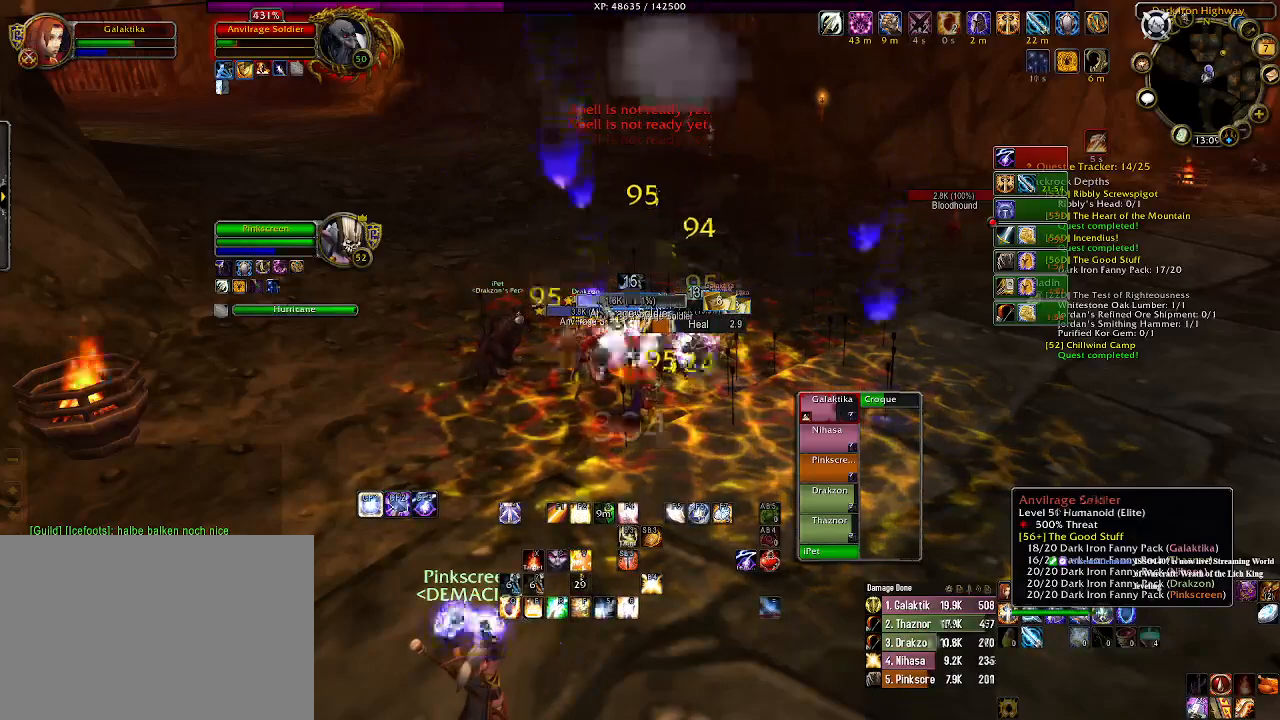
{"keys": [], "mouse": [], "events": []}
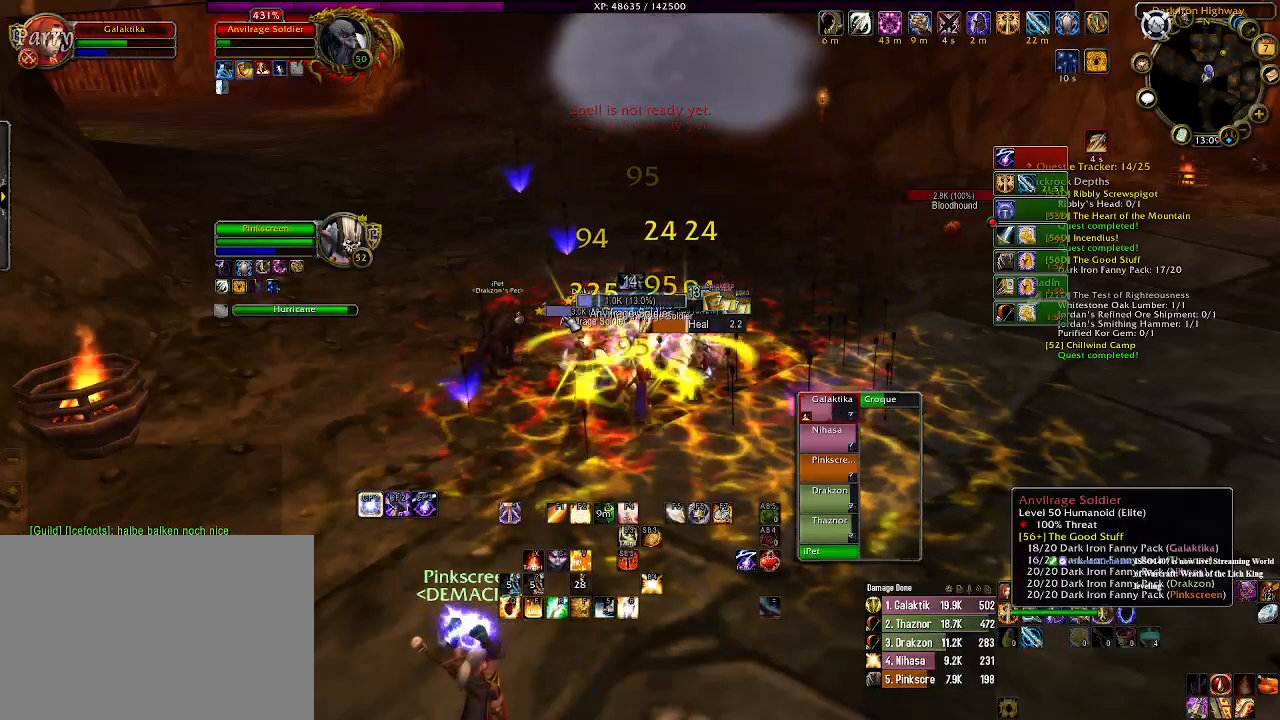
{"keys": [], "mouse": [], "events": [[100, "mouse_right", "down"], [166, "mouse_right", "up"]]}
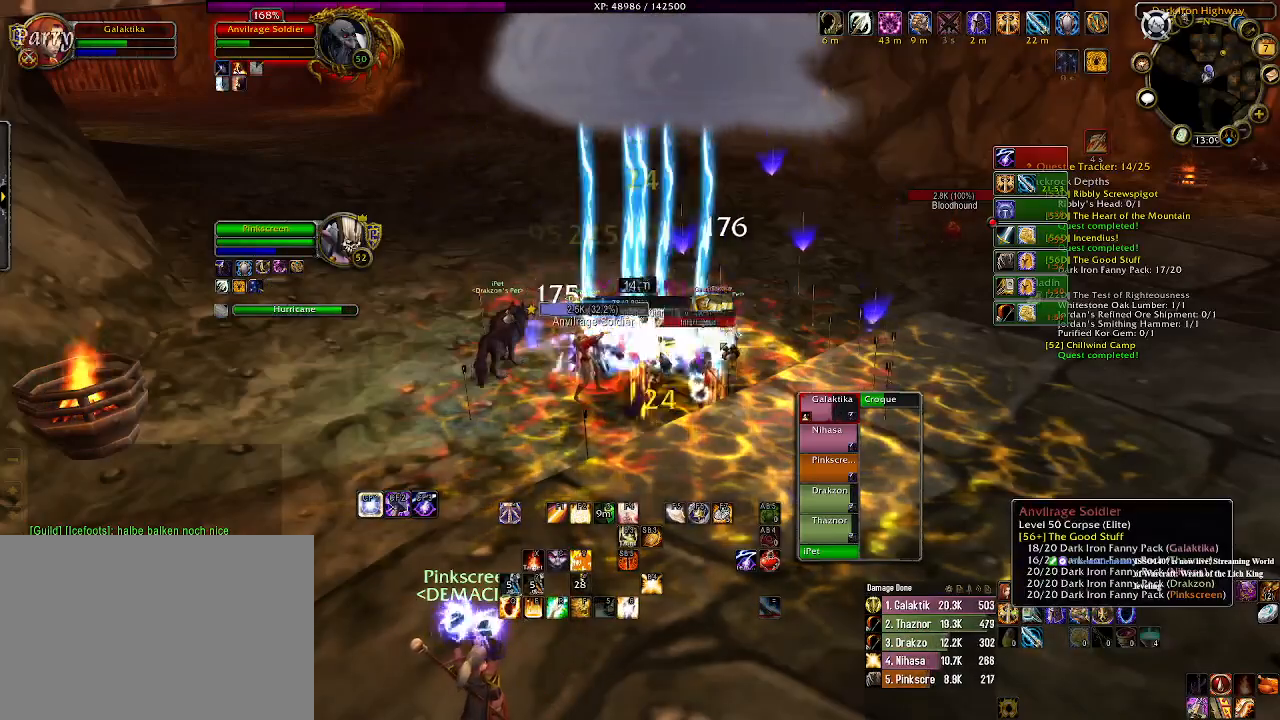
{"keys": [], "mouse": [], "events": []}
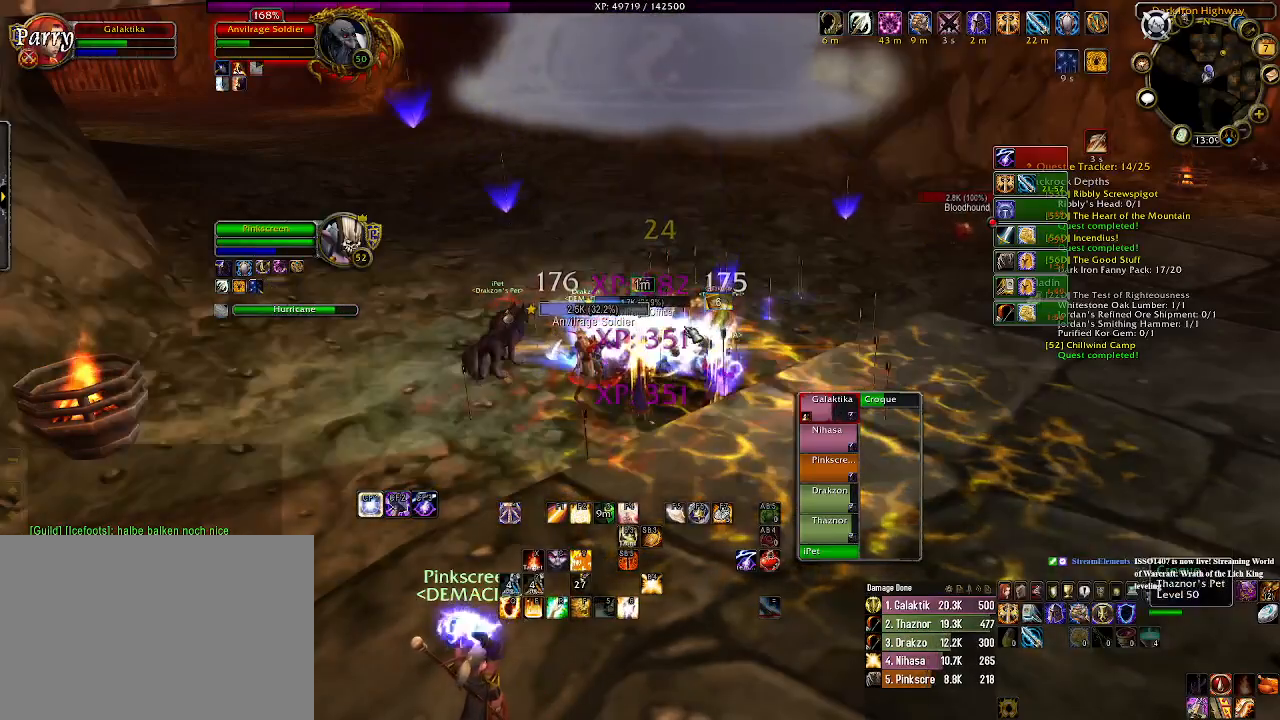
{"keys": ["1"], "mouse": [], "events": [[66, "1", "down"], [200, "1", "up"], [300, "1", "down"], [400, "1", "up"], [500, "1", "down"]]}
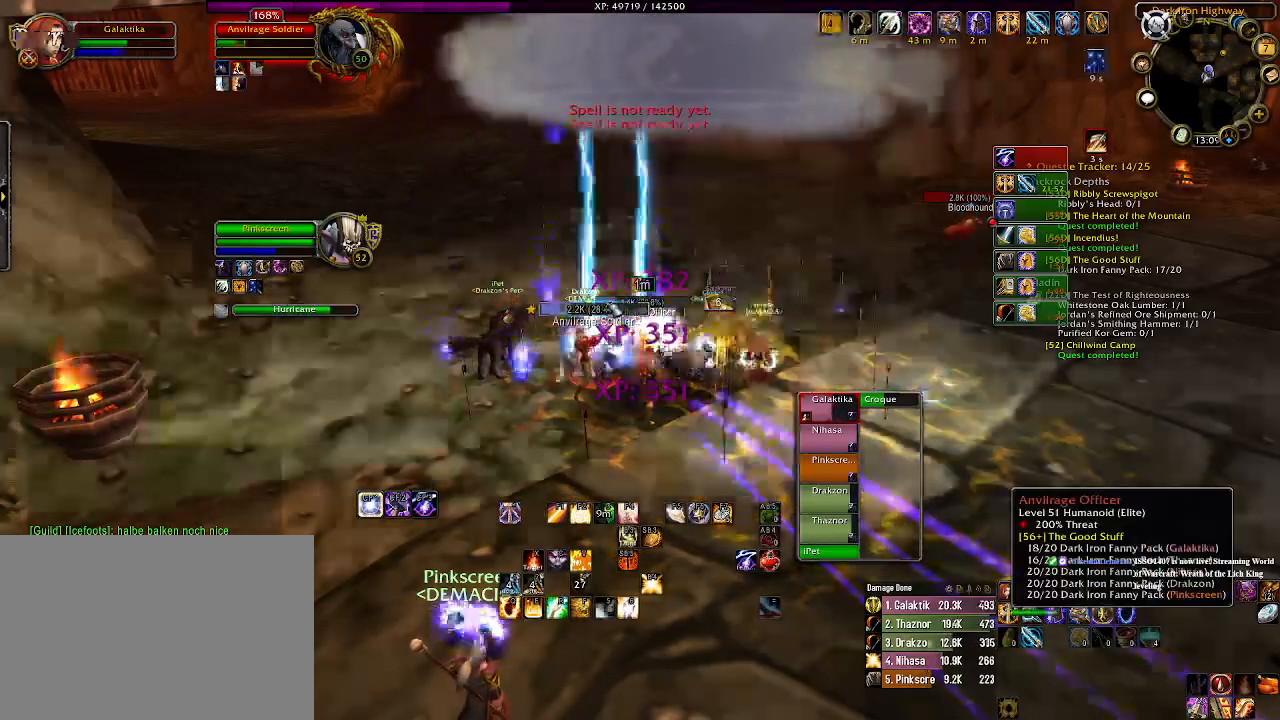
{"keys": [], "mouse": [], "events": [[116, "1", "up"]]}
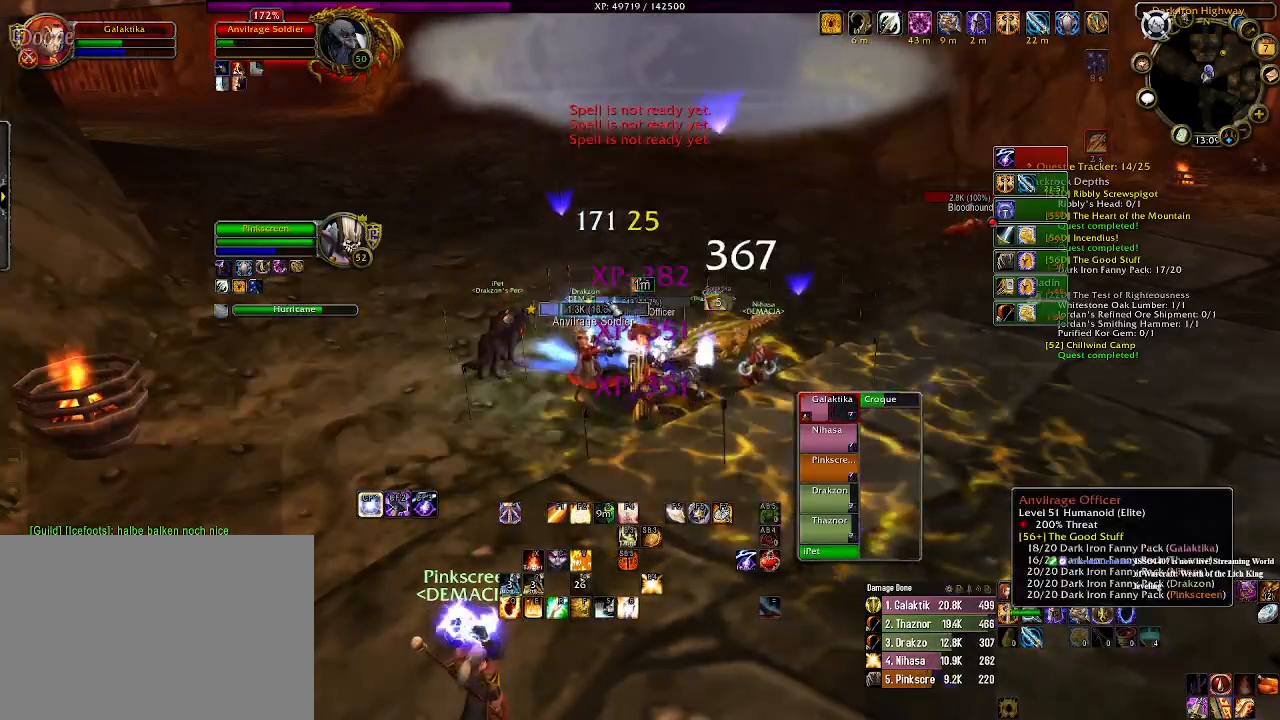
{"keys": [], "mouse": [], "events": []}
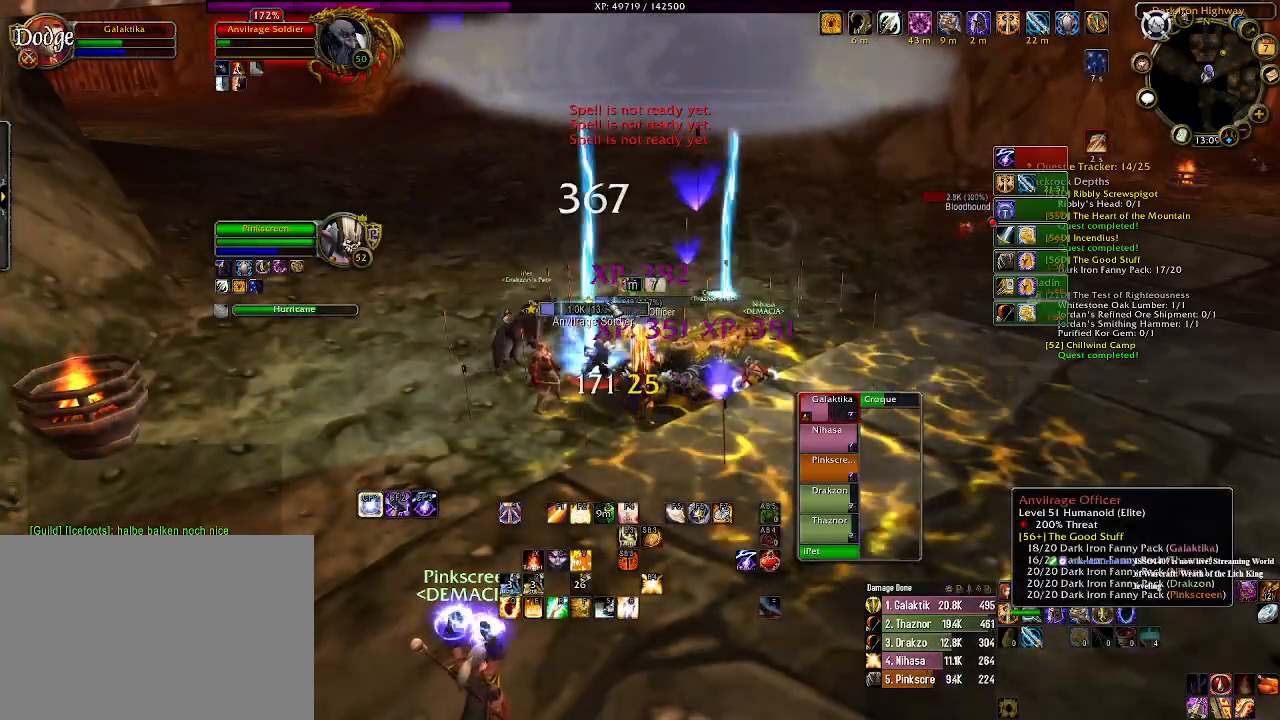
{"keys": ["5"], "mouse": [], "events": [[433, "5", "down"]]}
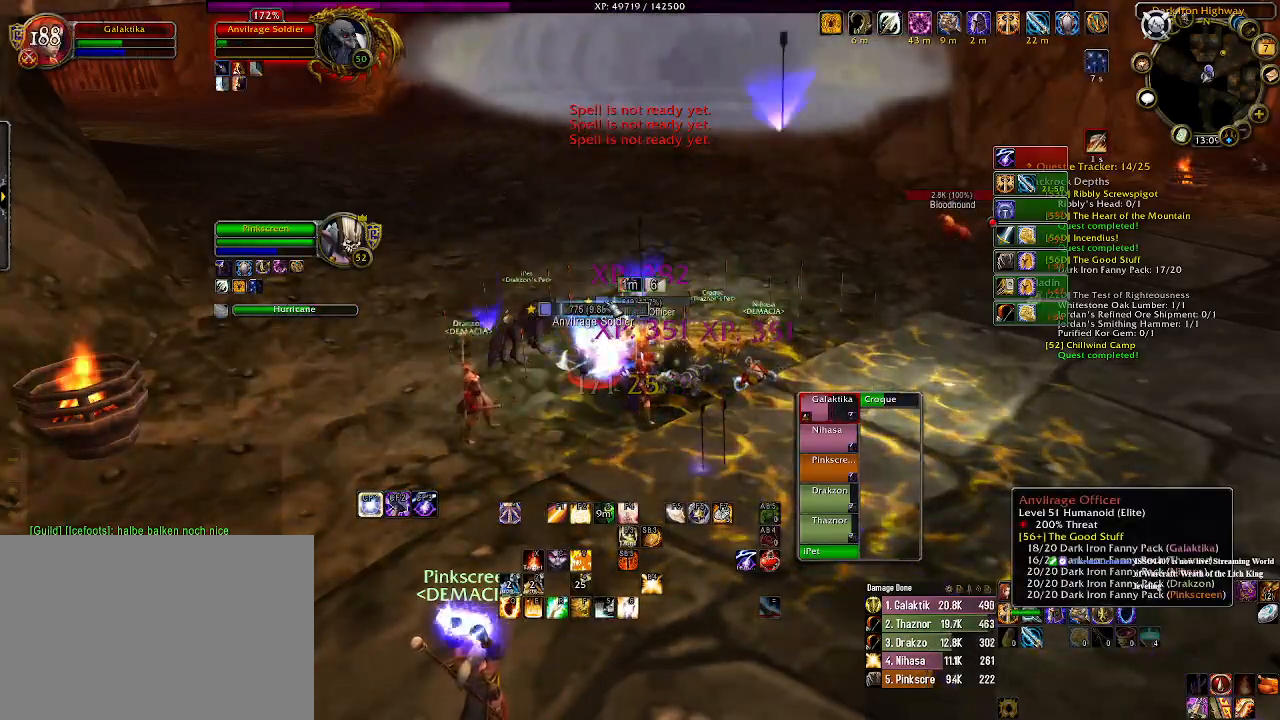
{"keys": ["1"], "mouse": [], "events": [[50, "5", "up"], [500, "1", "down"]]}
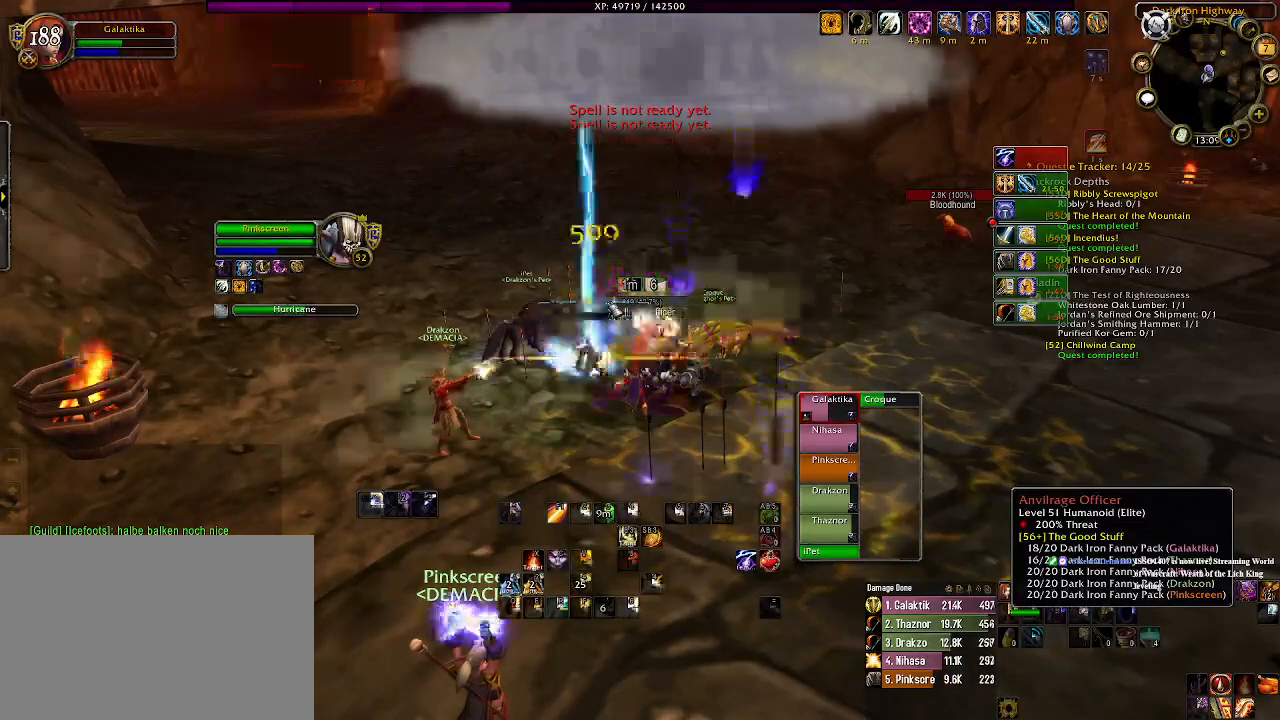
{"keys": [], "mouse": [], "events": [[133, "1", "up"], [300, "1", "down"], [416, "1", "up"]]}
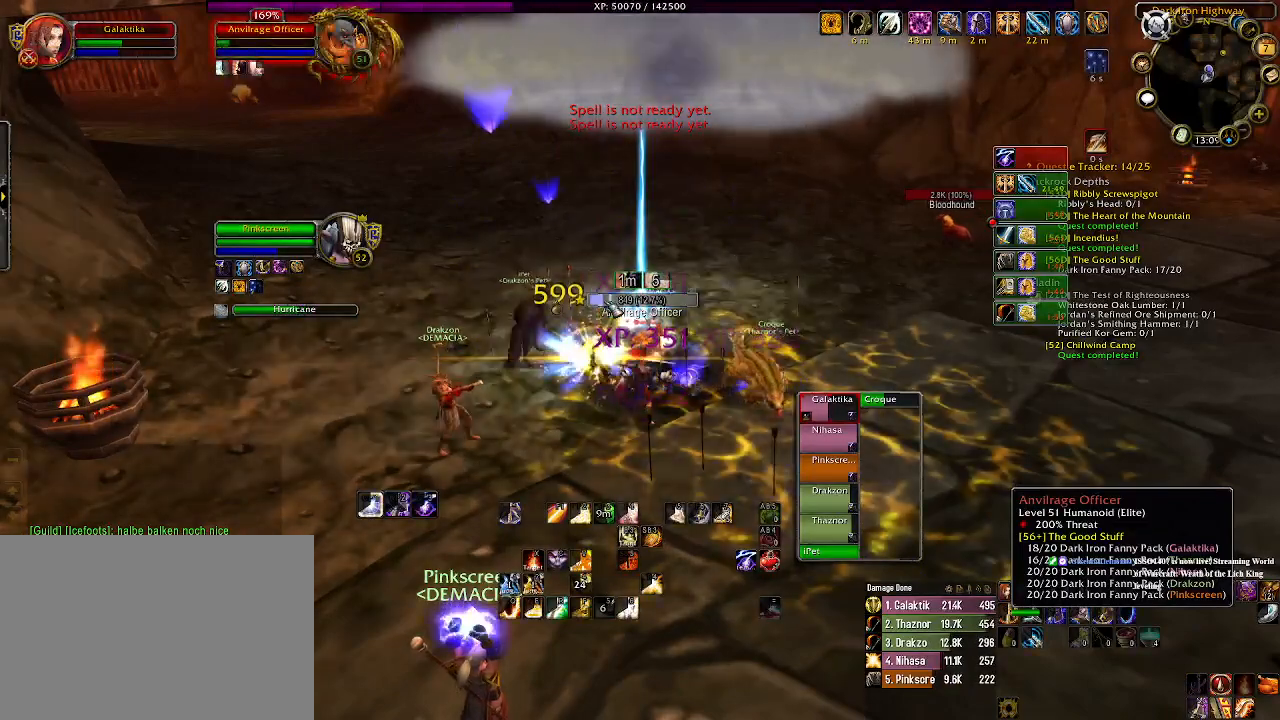
{"keys": [], "mouse": [], "events": [[16, "1", "down"], [100, "1", "up"], [216, "1", "down"], [316, "1", "up"]]}
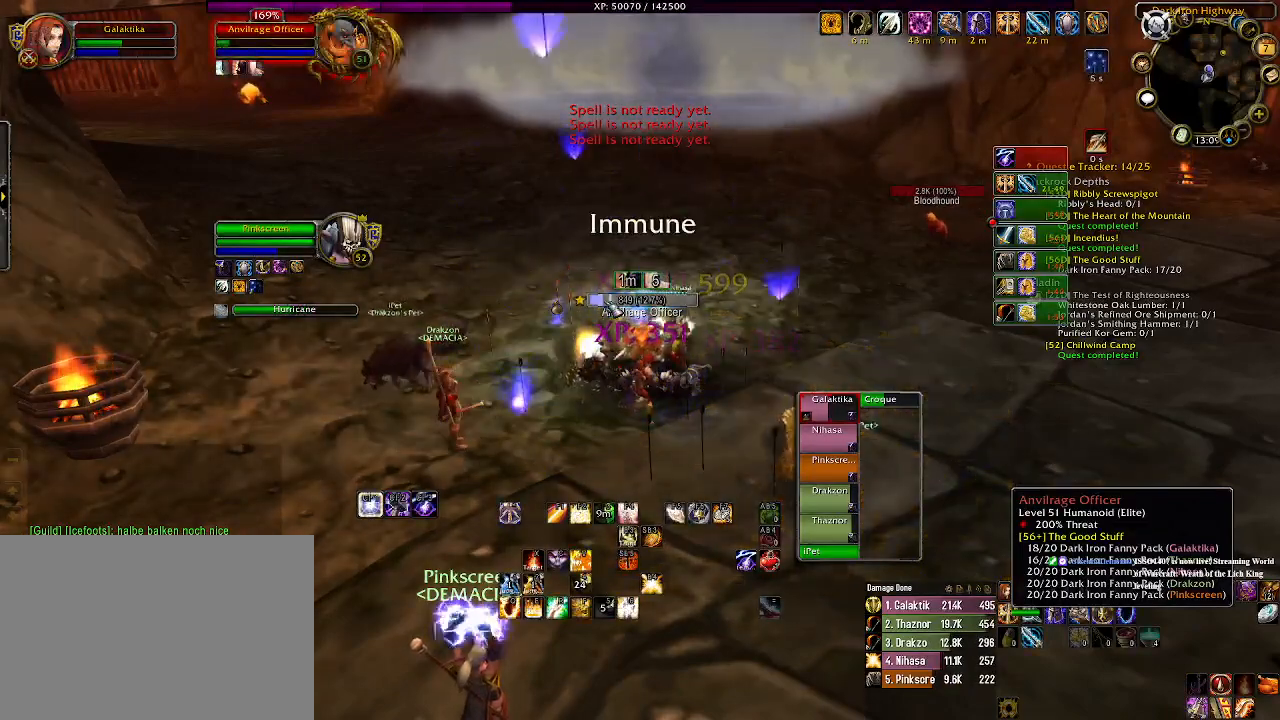
{"keys": [], "mouse": [], "events": []}
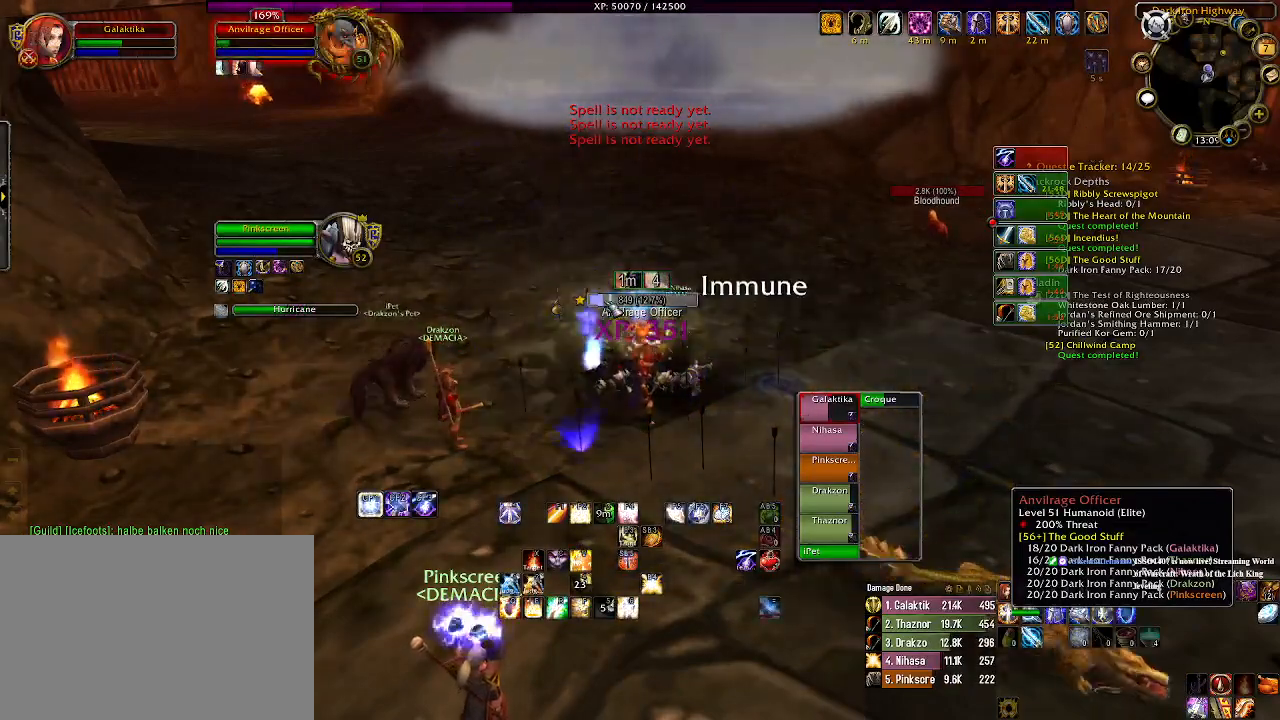
{"keys": [], "mouse": [], "events": []}
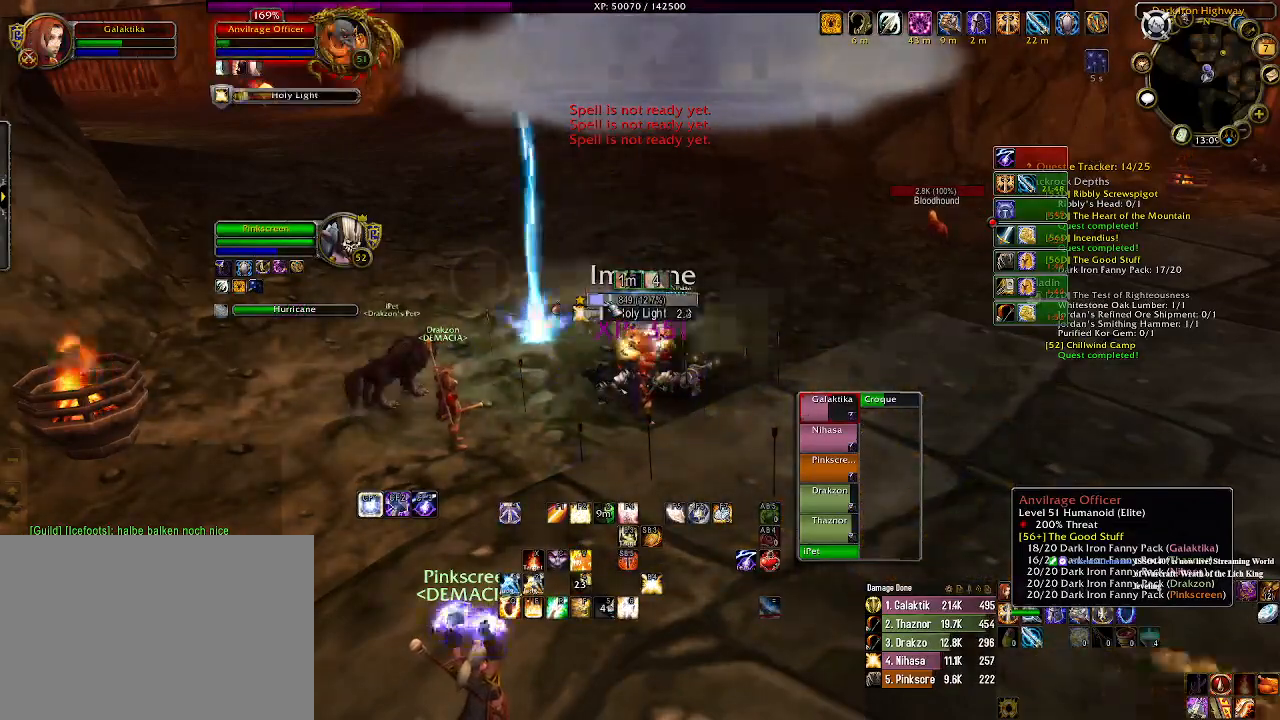
{"keys": [], "mouse": [], "events": []}
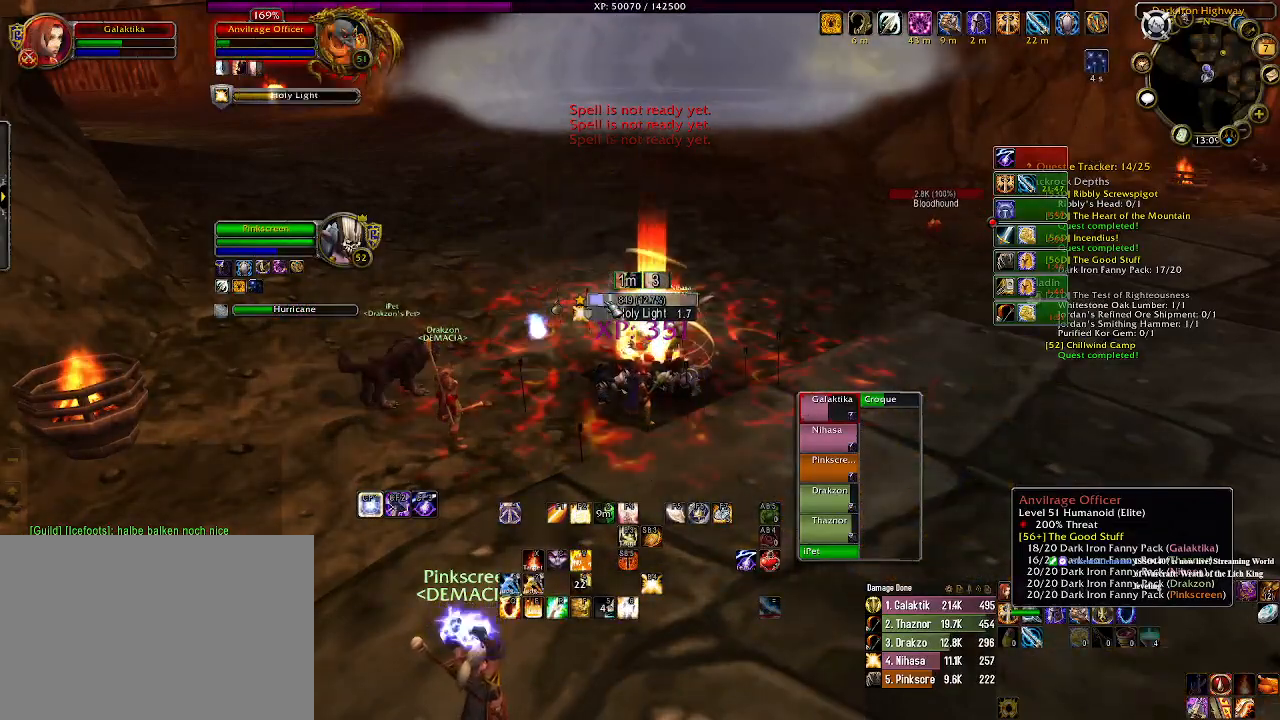
{"keys": [], "mouse": [], "events": []}
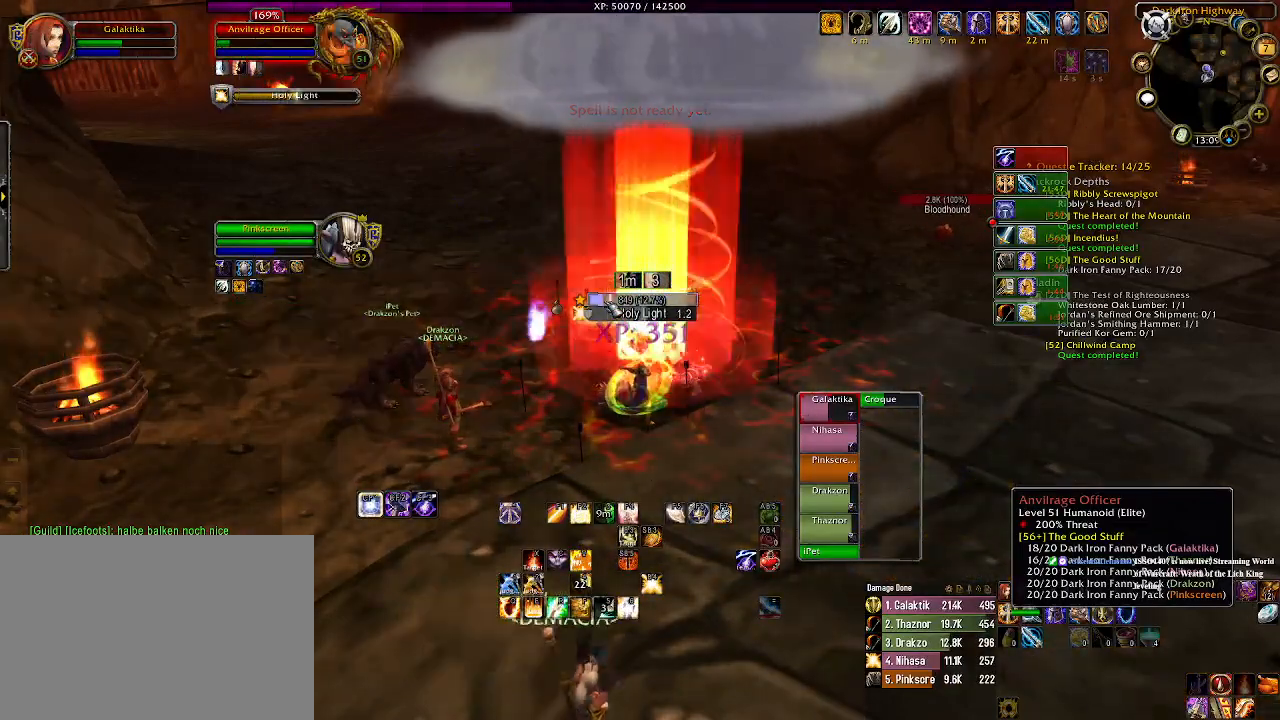
{"keys": [], "mouse": [], "events": []}
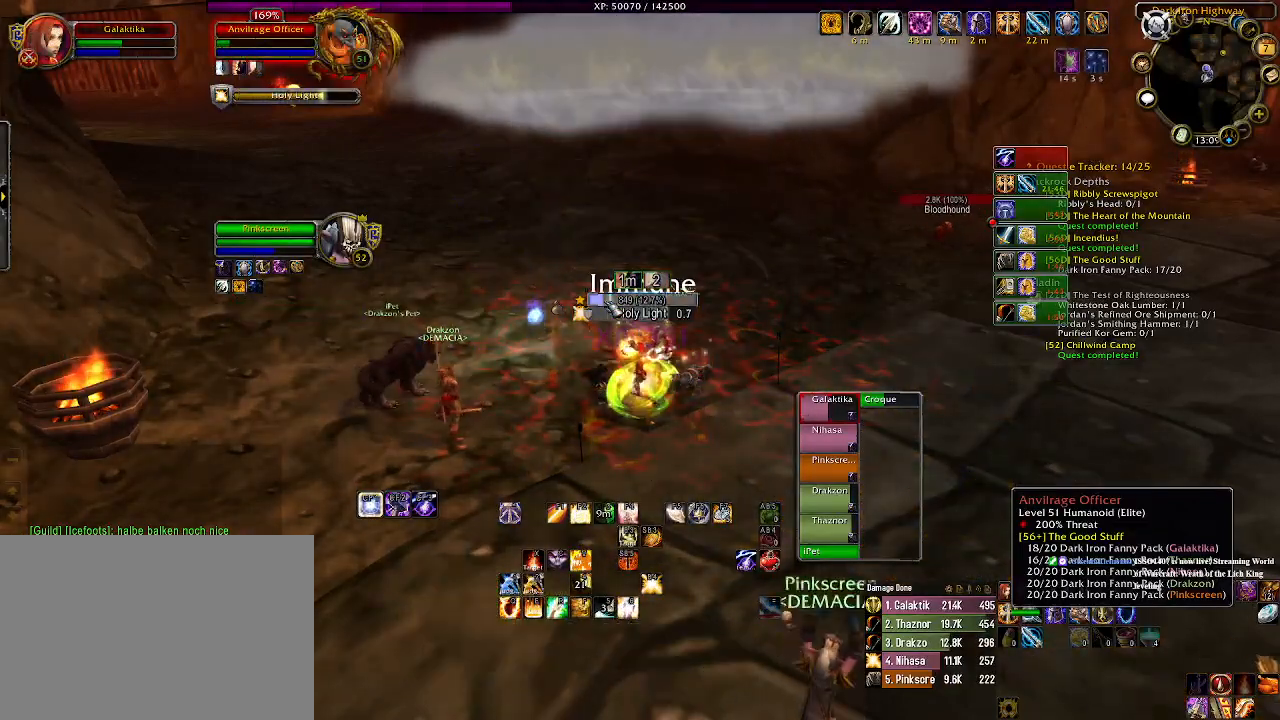
{"keys": [], "mouse": [], "events": []}
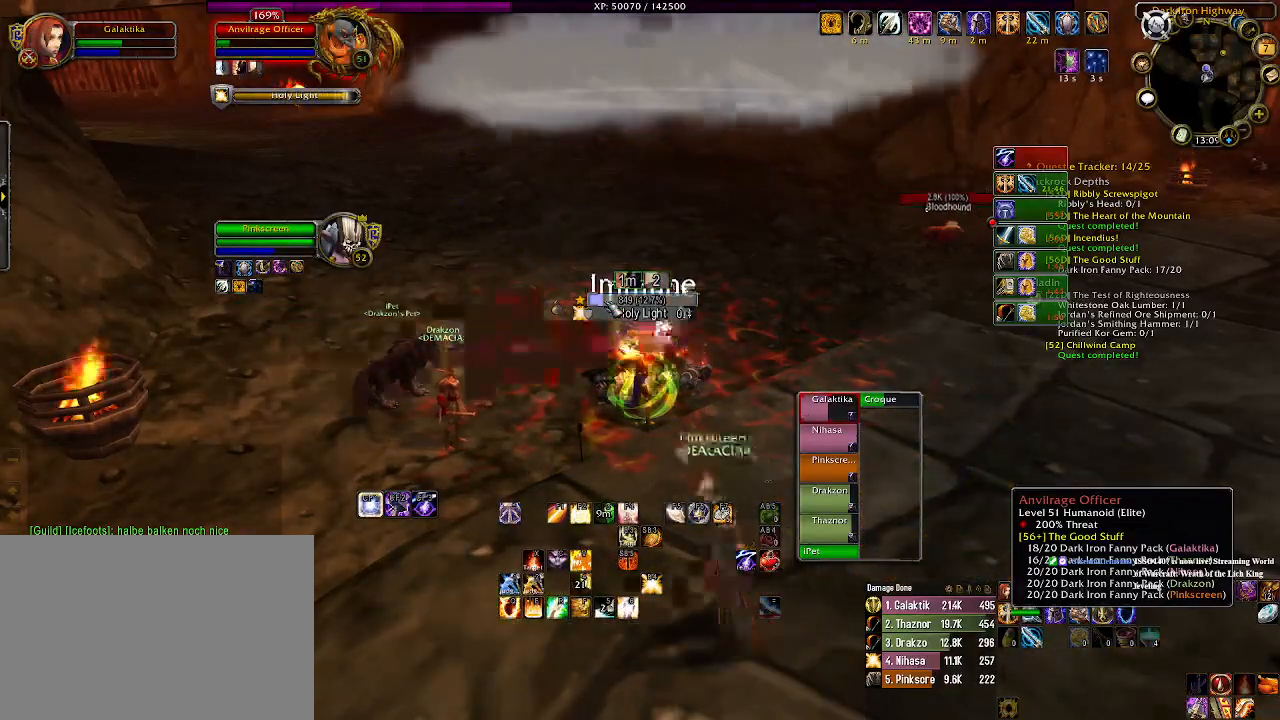
{"keys": [], "mouse": [], "events": []}